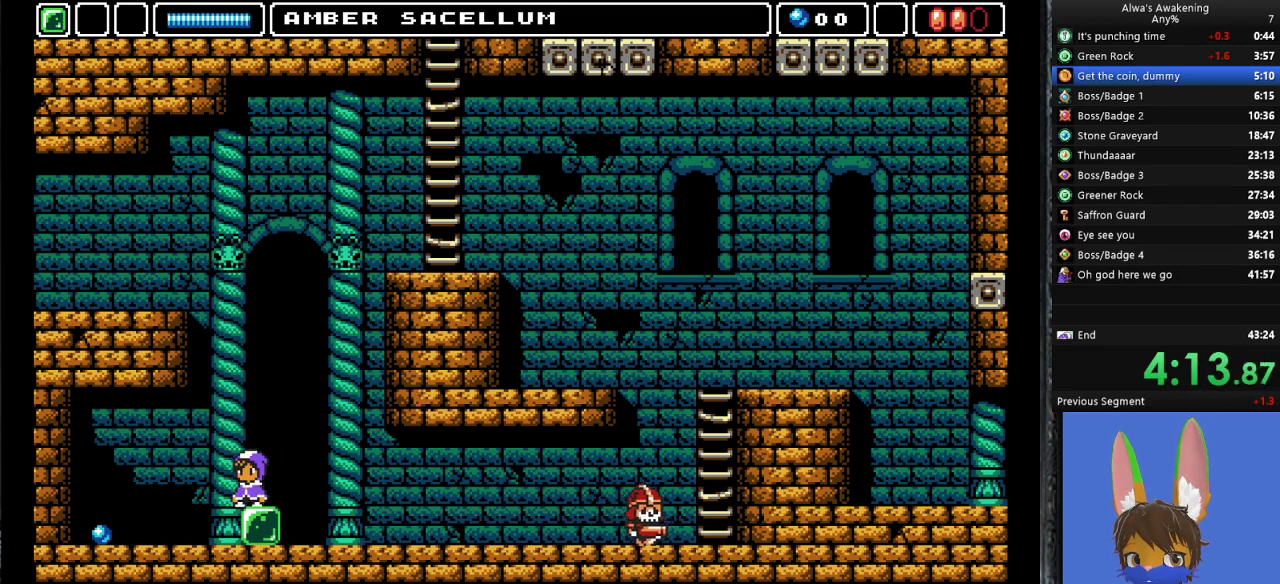
Gameplay with a controller (PlayStation layout); each line is a JSON object with the inputs held at the frame after it. "events" lists button and stick changes between this image and that frame as [ms after this image, input, new state], when the widget could be followed in between. Not read: right_stick.
{"buttons": ["CROSS", "DPAD_UP"], "left_stick": "center", "events": [[267, "SQUARE", "down"], [500, "SQUARE", "up"]]}
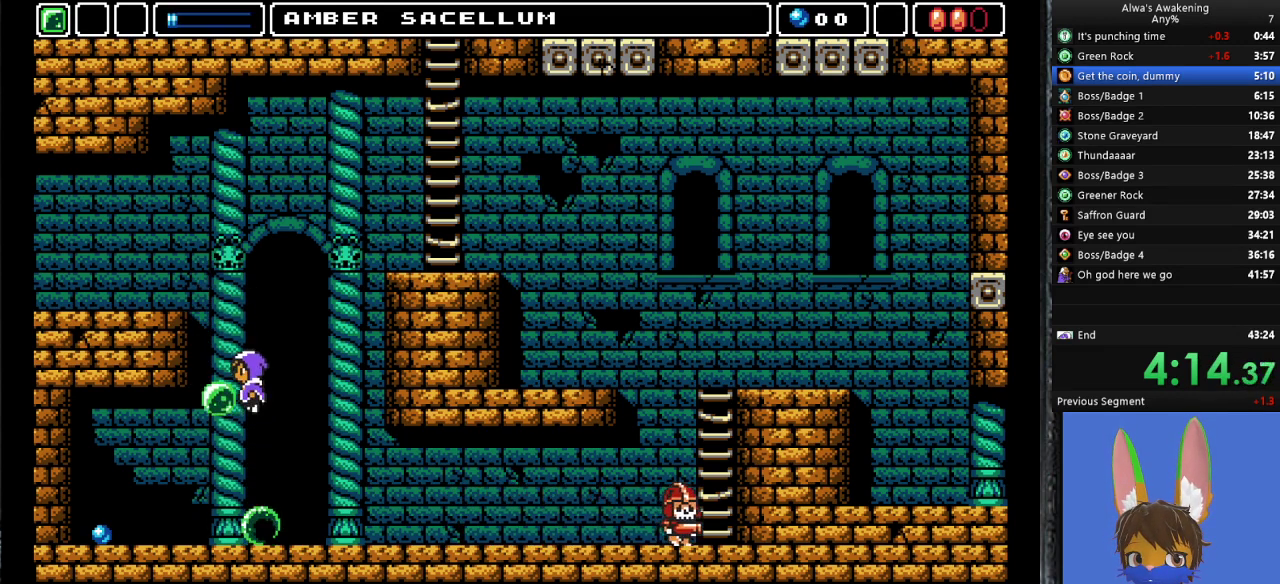
{"buttons": ["CROSS", "DPAD_LEFT"], "left_stick": "center", "events": [[33, "CROSS", "up"], [33, "DPAD_LEFT", "down"], [33, "DPAD_UP", "up"], [133, "CROSS", "down"]]}
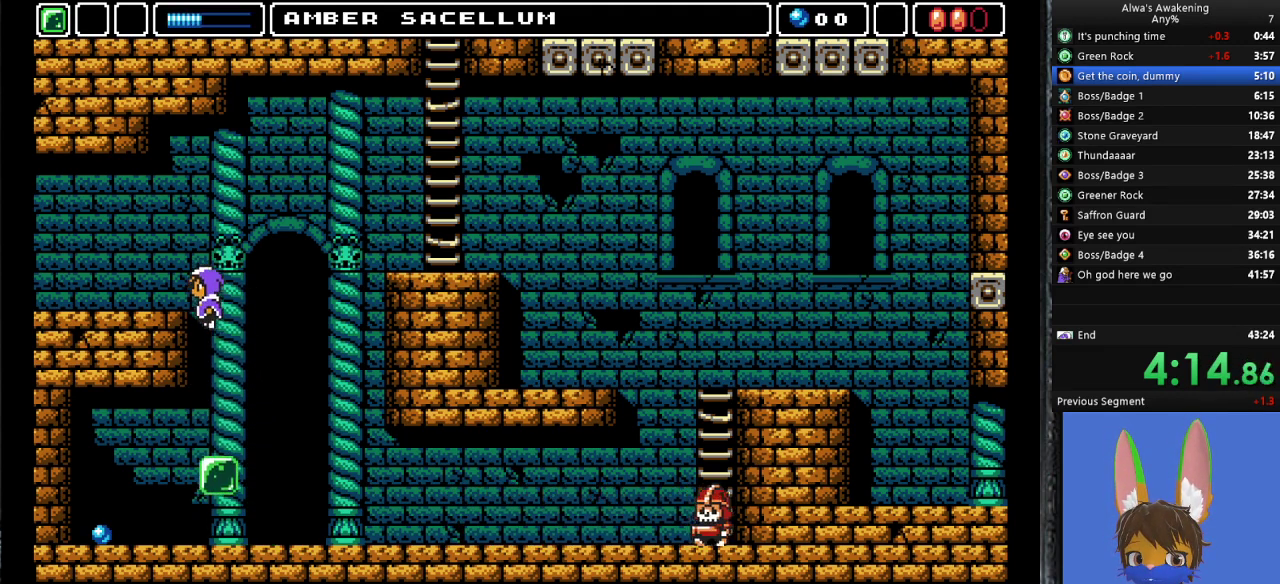
{"buttons": ["CROSS", "DPAD_LEFT"], "left_stick": "center", "events": [[100, "CROSS", "up"], [100, "DPAD_UP", "down"], [133, "DPAD_LEFT", "up"], [133, "DPAD_UP", "up"], [167, "DPAD_RIGHT", "down"], [200, "SQUARE", "down"], [267, "DPAD_RIGHT", "up"], [300, "DPAD_LEFT", "down"], [300, "SQUARE", "up"], [367, "CROSS", "down"]]}
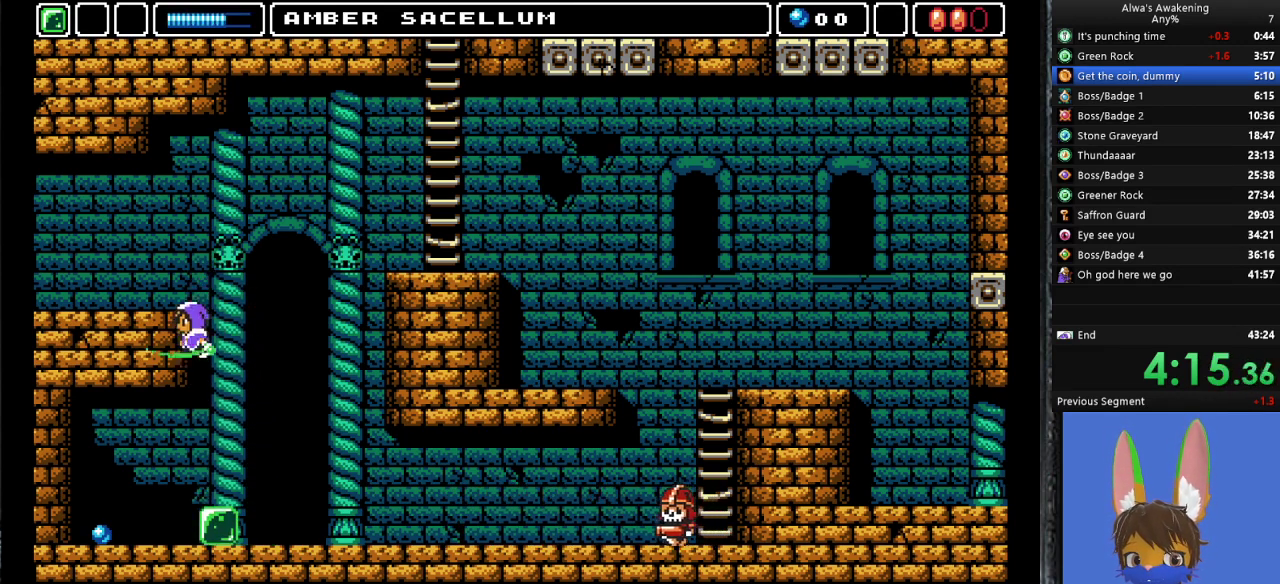
{"buttons": [], "left_stick": "center", "events": [[133, "DPAD_LEFT", "up"], [233, "CROSS", "up"], [233, "DPAD_RIGHT", "down"], [300, "DPAD_RIGHT", "up"]]}
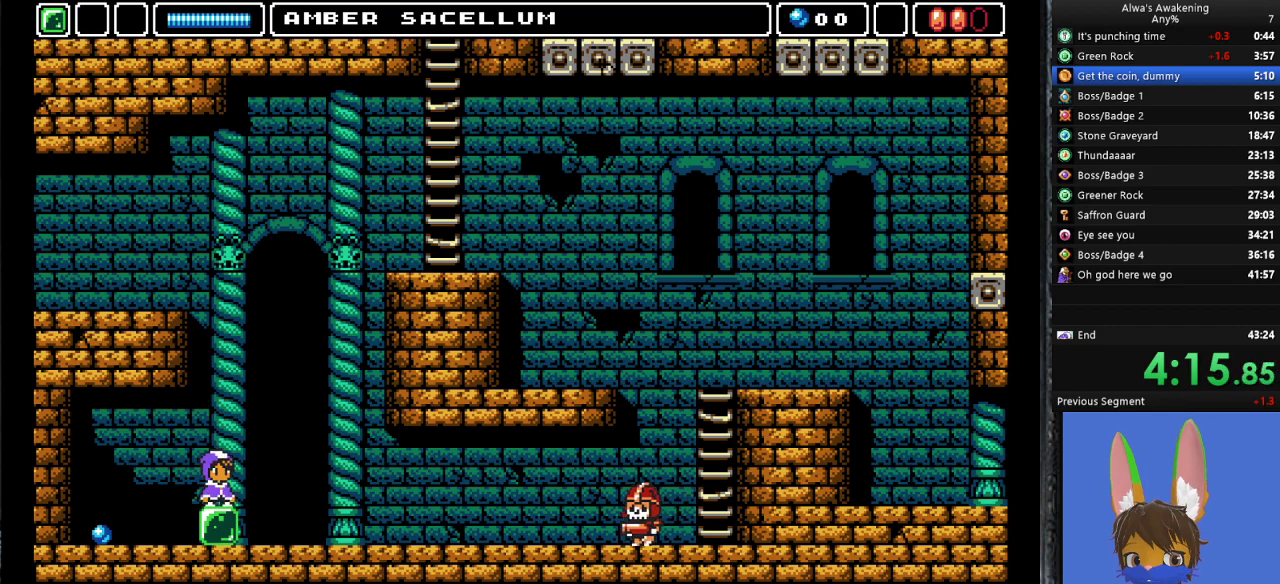
{"buttons": ["CROSS", "SQUARE", "DPAD_UP"], "left_stick": "center", "events": [[167, "DPAD_UP", "down"], [267, "CROSS", "down"], [500, "SQUARE", "down"]]}
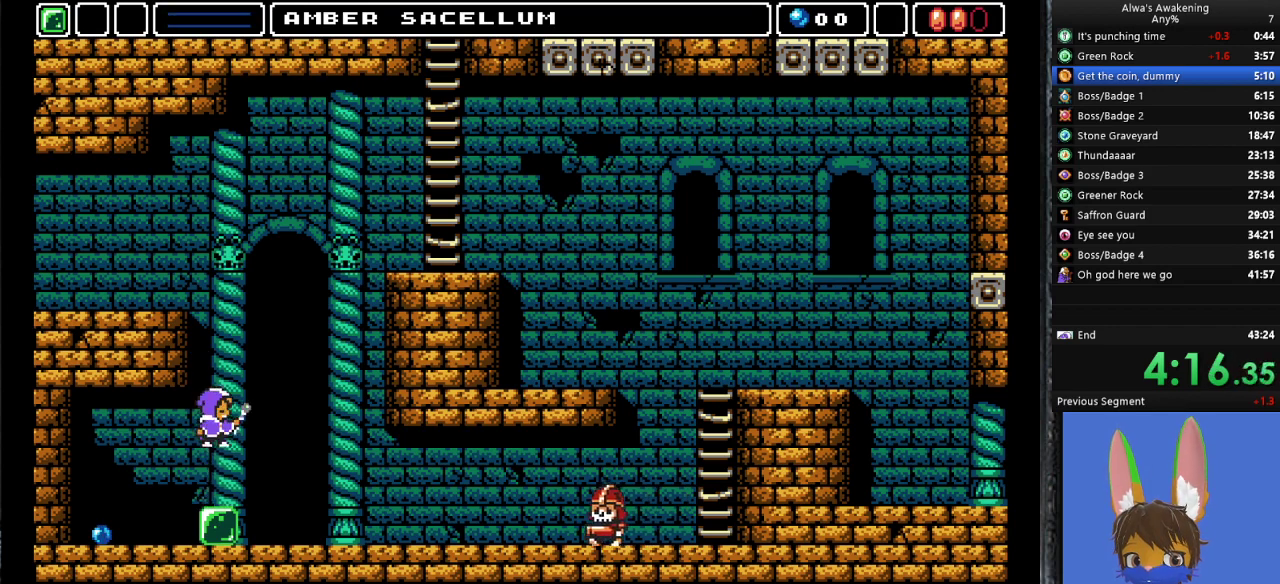
{"buttons": ["CROSS"], "left_stick": "center", "events": [[267, "CROSS", "up"], [267, "DPAD_RIGHT", "down"], [267, "SQUARE", "up"], [300, "DPAD_UP", "up"], [367, "CROSS", "down"], [367, "DPAD_RIGHT", "up"]]}
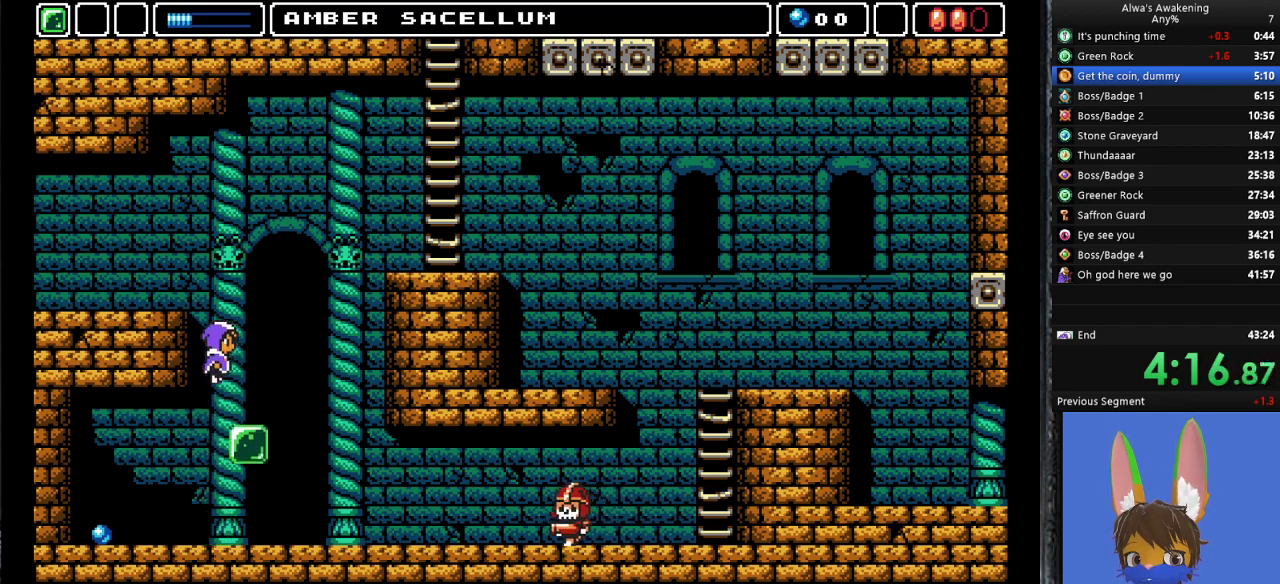
{"buttons": ["CROSS", "DPAD_LEFT"], "left_stick": "center", "events": [[167, "CROSS", "up"], [300, "DPAD_LEFT", "down"], [300, "SQUARE", "down"], [400, "DPAD_LEFT", "up"], [400, "SQUARE", "up"], [433, "CROSS", "down"], [467, "DPAD_LEFT", "down"]]}
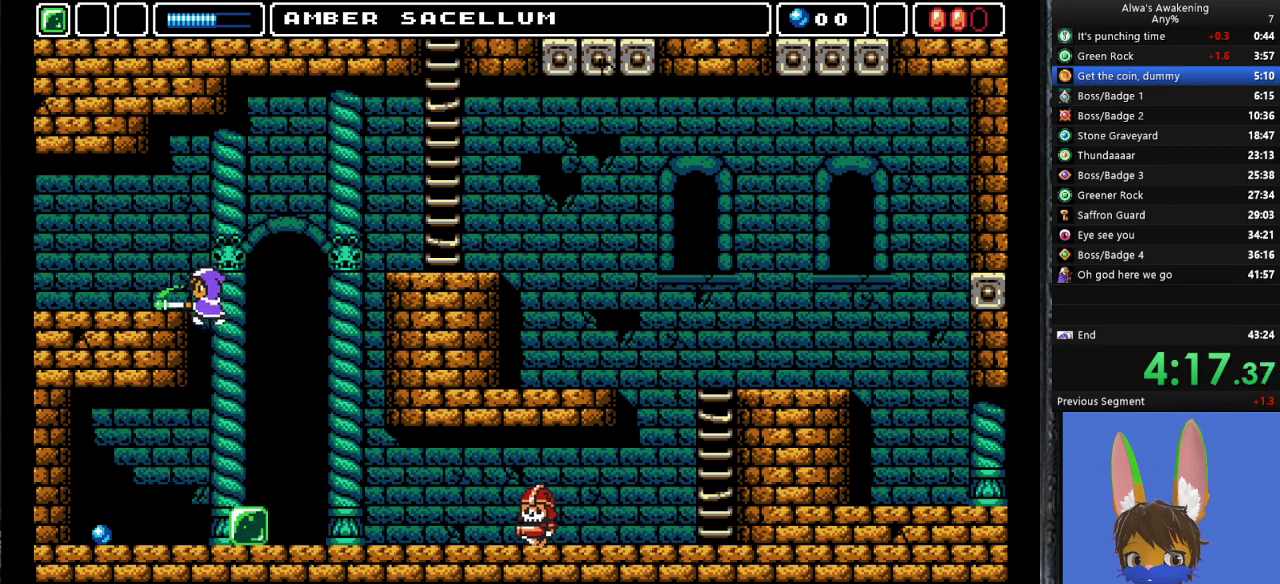
{"buttons": [], "left_stick": "center", "events": [[200, "CROSS", "up"], [233, "DPAD_LEFT", "up"], [267, "DPAD_RIGHT", "down"], [433, "DPAD_RIGHT", "up"]]}
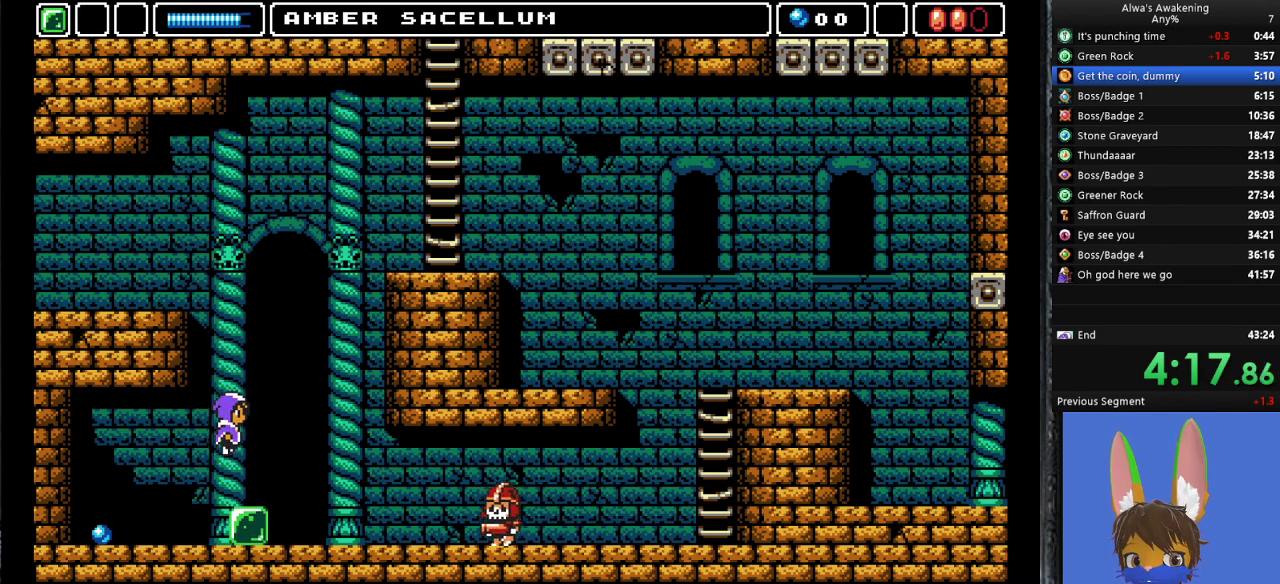
{"buttons": ["CROSS", "DPAD_UP"], "left_stick": "center", "events": [[433, "DPAD_UP", "down"], [500, "CROSS", "down"]]}
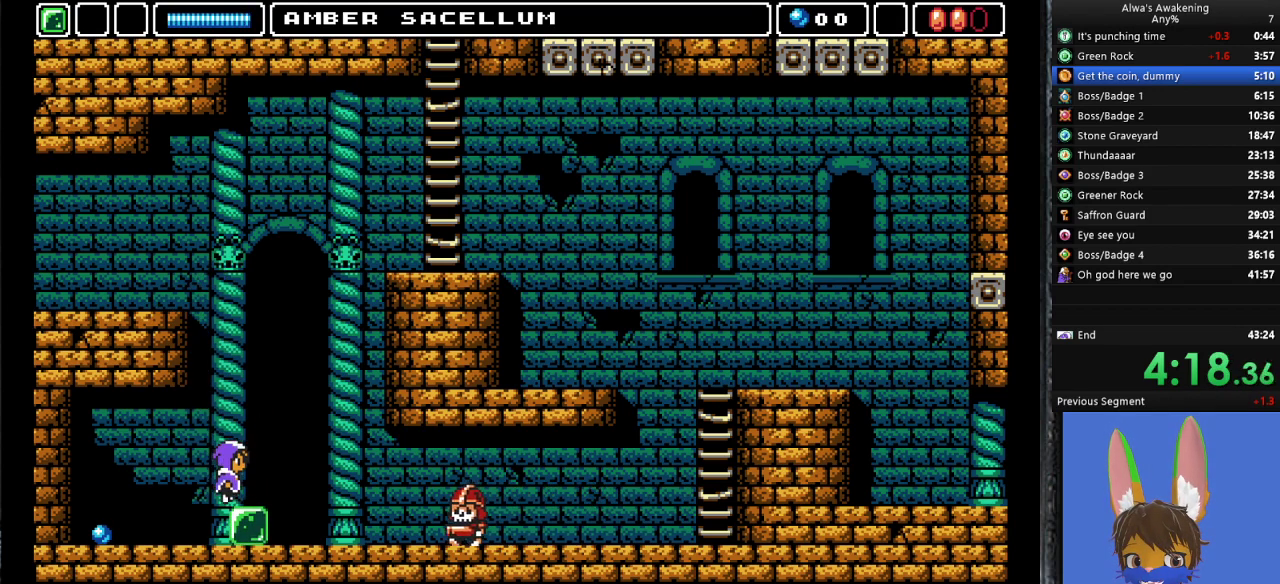
{"buttons": ["DPAD_RIGHT"], "left_stick": "center", "events": [[233, "SQUARE", "down"], [467, "CROSS", "up"], [467, "DPAD_RIGHT", "down"], [467, "SQUARE", "up"], [500, "DPAD_UP", "up"]]}
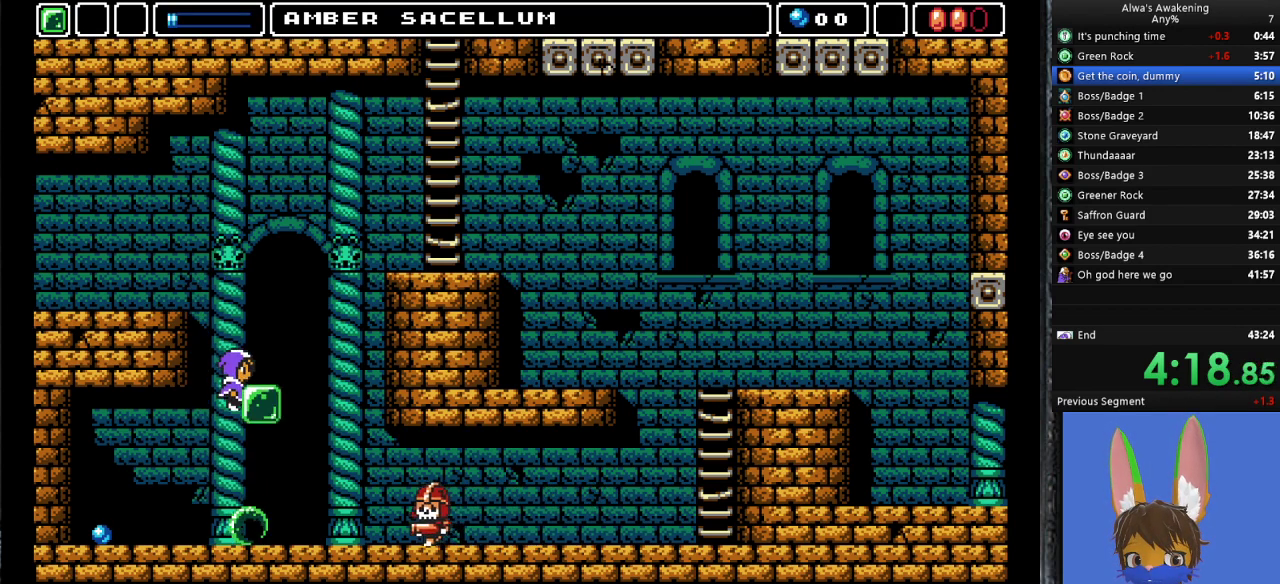
{"buttons": [], "left_stick": "center", "events": [[67, "CROSS", "down"], [100, "DPAD_RIGHT", "up"], [400, "CROSS", "up"]]}
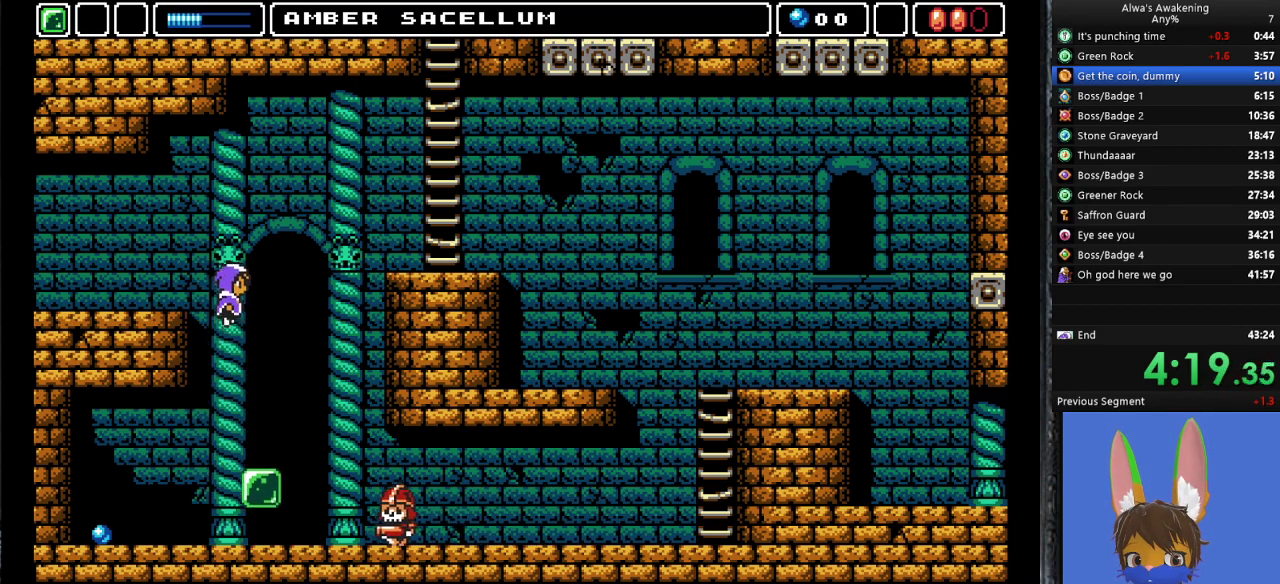
{"buttons": [], "left_stick": "center", "events": [[33, "SQUARE", "down"], [67, "DPAD_LEFT", "down"], [133, "SQUARE", "up"], [200, "CROSS", "down"], [400, "DPAD_LEFT", "up"], [467, "CROSS", "up"]]}
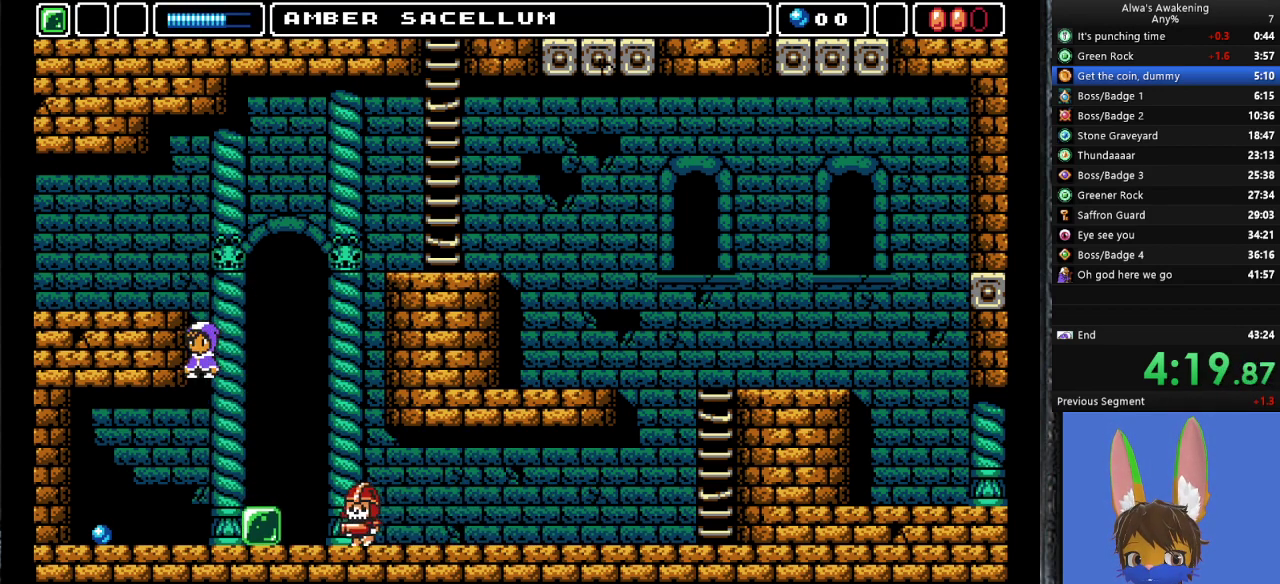
{"buttons": ["DPAD_LEFT"], "left_stick": "center", "events": [[33, "DPAD_RIGHT", "down"], [367, "DPAD_RIGHT", "up"], [467, "DPAD_LEFT", "down"]]}
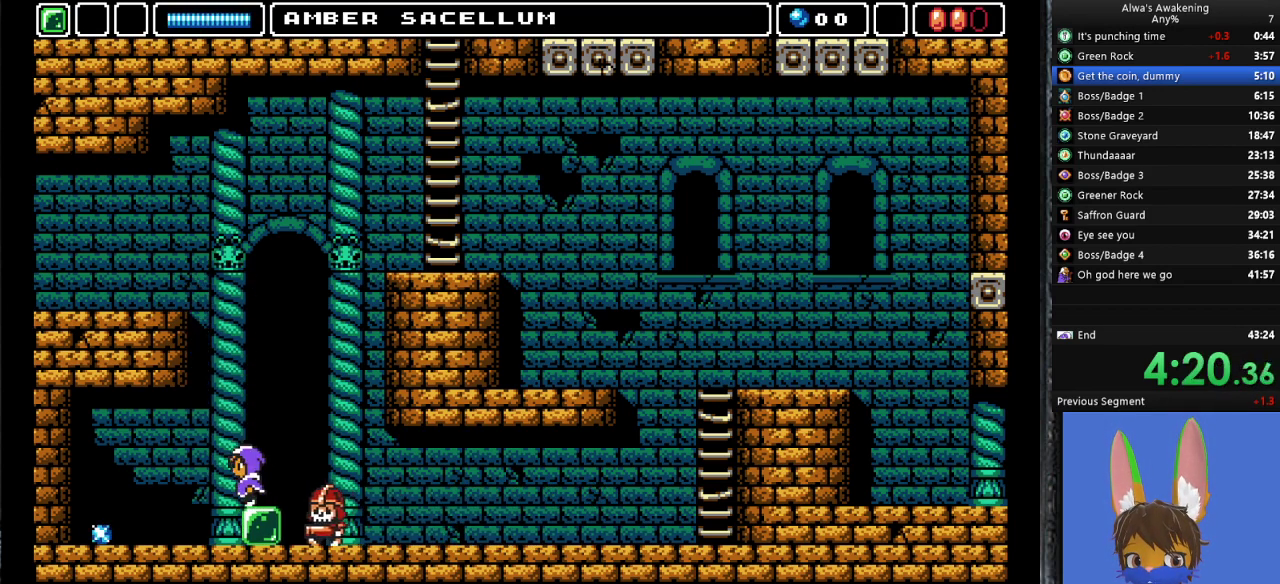
{"buttons": ["CROSS", "SQUARE", "DPAD_UP"], "left_stick": "center", "events": [[67, "DPAD_LEFT", "up"], [133, "CROSS", "down"], [133, "DPAD_UP", "down"], [433, "SQUARE", "down"]]}
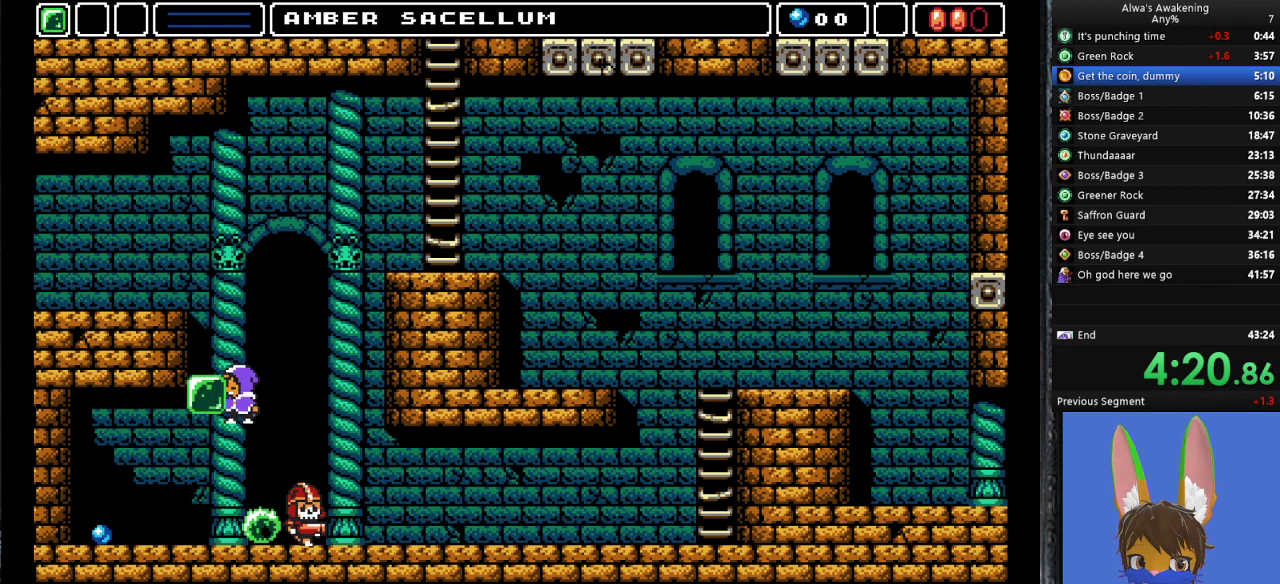
{"buttons": ["CROSS", "DPAD_LEFT"], "left_stick": "center", "events": [[167, "SQUARE", "up"], [200, "CROSS", "up"], [233, "DPAD_LEFT", "down"], [233, "DPAD_UP", "up"], [300, "CROSS", "down"]]}
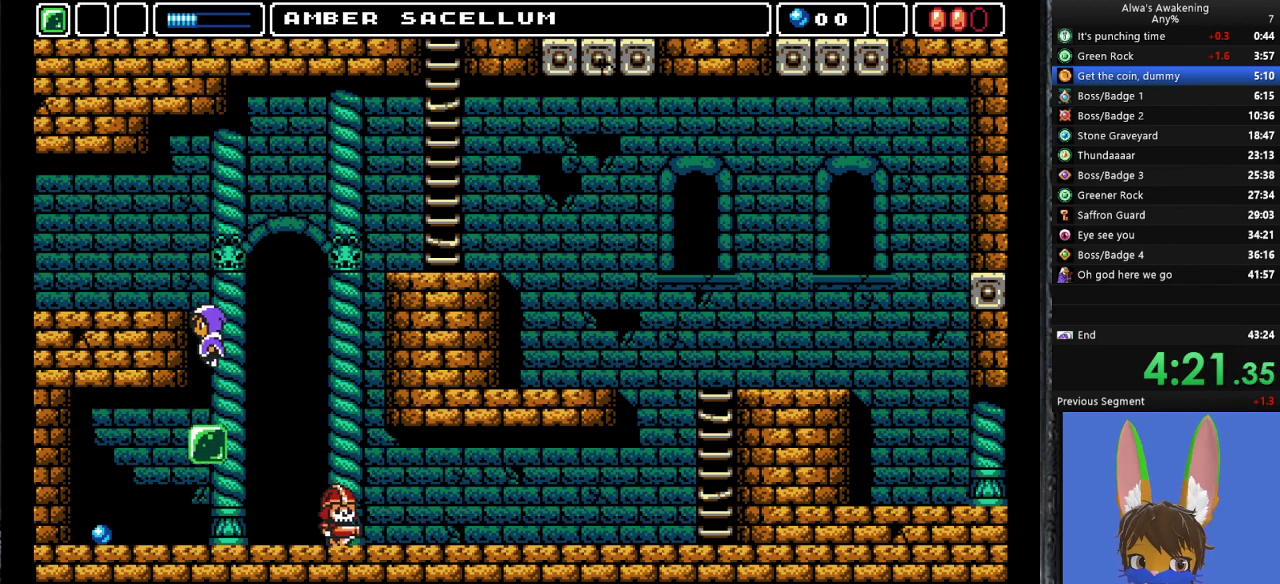
{"buttons": ["DPAD_LEFT"], "left_stick": "center", "events": [[267, "DPAD_UP", "down"], [300, "CROSS", "up"], [300, "DPAD_LEFT", "up"], [333, "DPAD_RIGHT", "down"], [333, "DPAD_UP", "up"], [400, "SQUARE", "down"], [433, "DPAD_RIGHT", "up"], [433, "DPAD_UP", "down"], [467, "DPAD_LEFT", "down"], [500, "DPAD_UP", "up"], [500, "SQUARE", "up"]]}
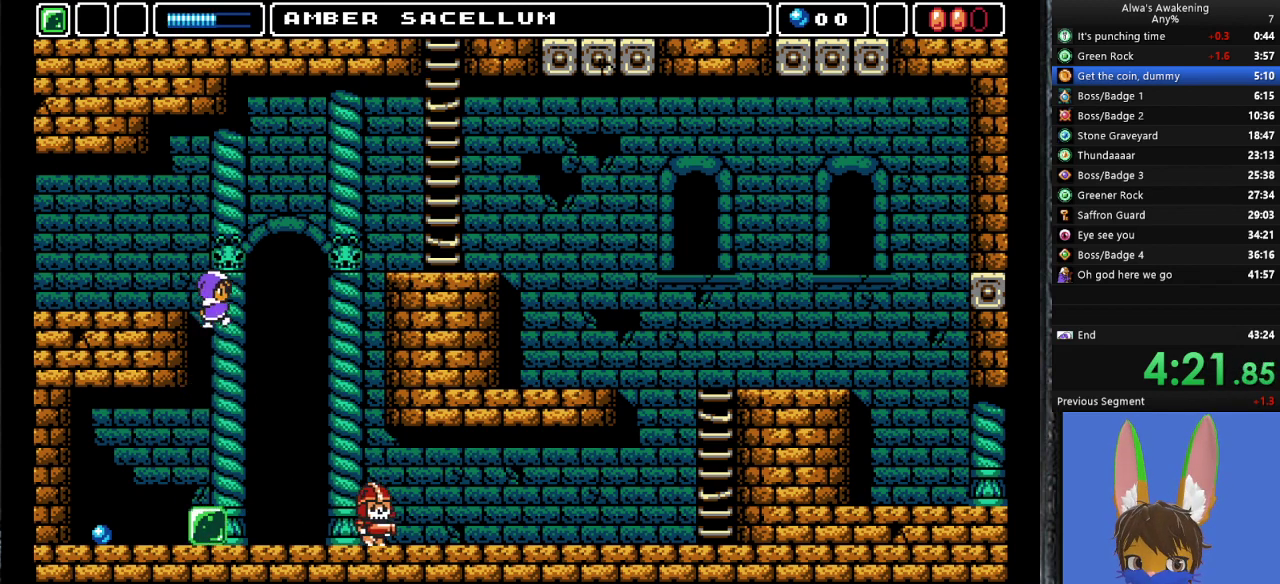
{"buttons": ["DPAD_RIGHT"], "left_stick": "center", "events": [[67, "CROSS", "down"], [467, "DPAD_LEFT", "up"], [500, "CROSS", "up"], [500, "DPAD_RIGHT", "down"]]}
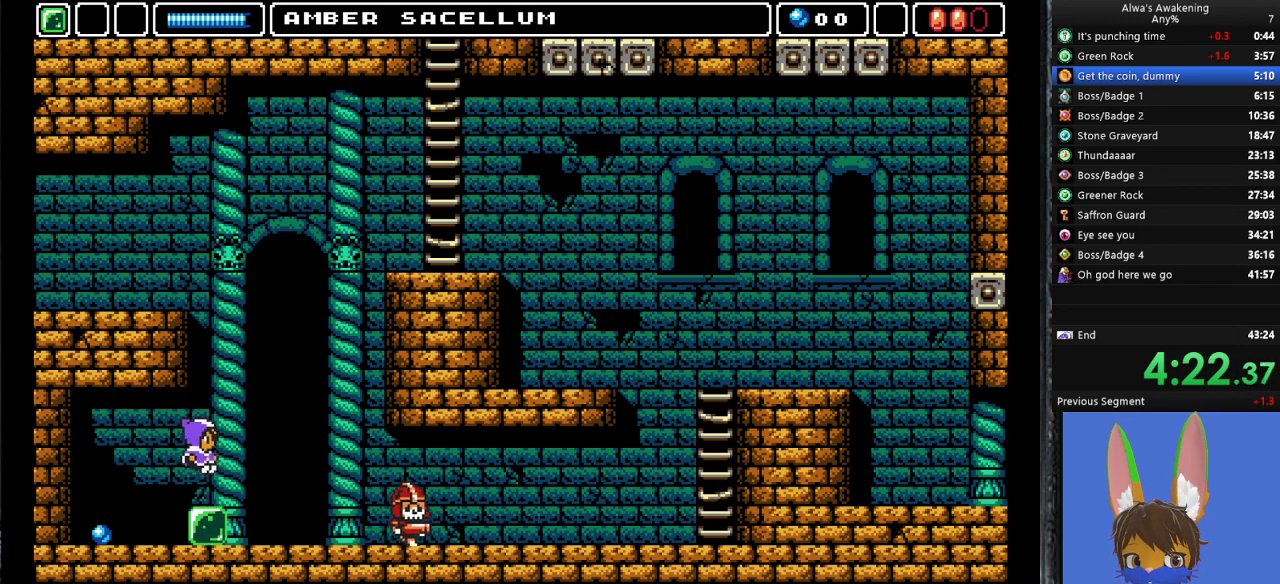
{"buttons": ["CROSS", "DPAD_UP"], "left_stick": "center", "events": [[67, "DPAD_RIGHT", "up"], [333, "DPAD_UP", "down"], [433, "CROSS", "down"]]}
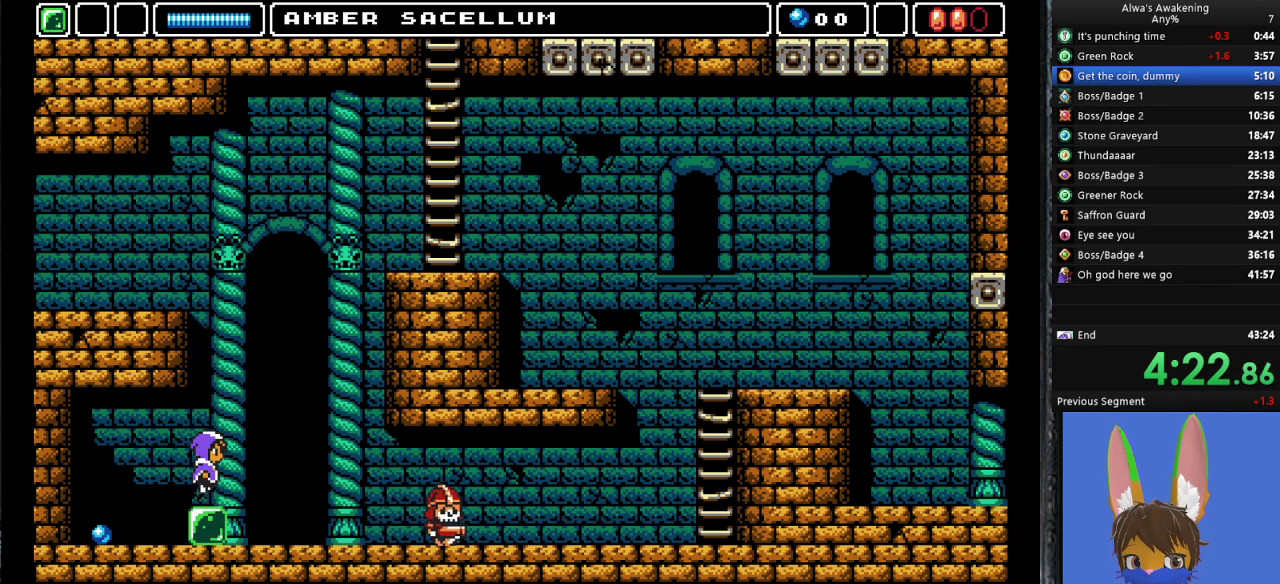
{"buttons": ["DPAD_RIGHT"], "left_stick": "center", "events": [[200, "SQUARE", "down"], [400, "DPAD_RIGHT", "down"], [467, "CROSS", "up"], [467, "DPAD_UP", "up"], [467, "SQUARE", "up"]]}
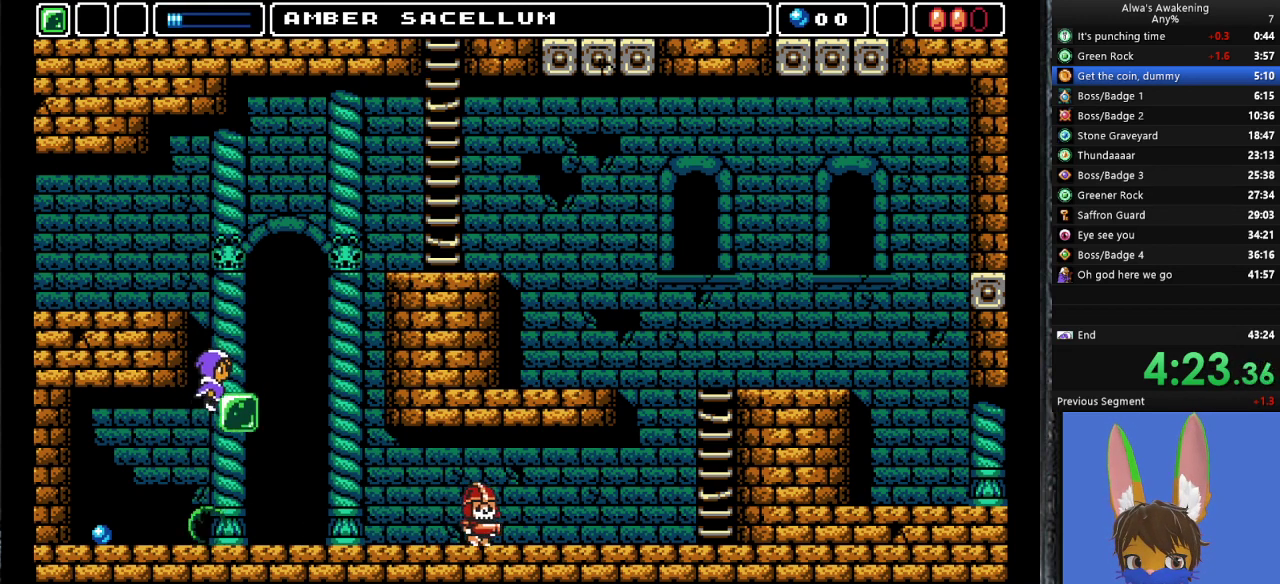
{"buttons": ["SQUARE", "DPAD_LEFT"], "left_stick": "center", "events": [[33, "DPAD_RIGHT", "up"], [67, "CROSS", "down"], [367, "CROSS", "up"], [467, "SQUARE", "down"], [500, "DPAD_LEFT", "down"]]}
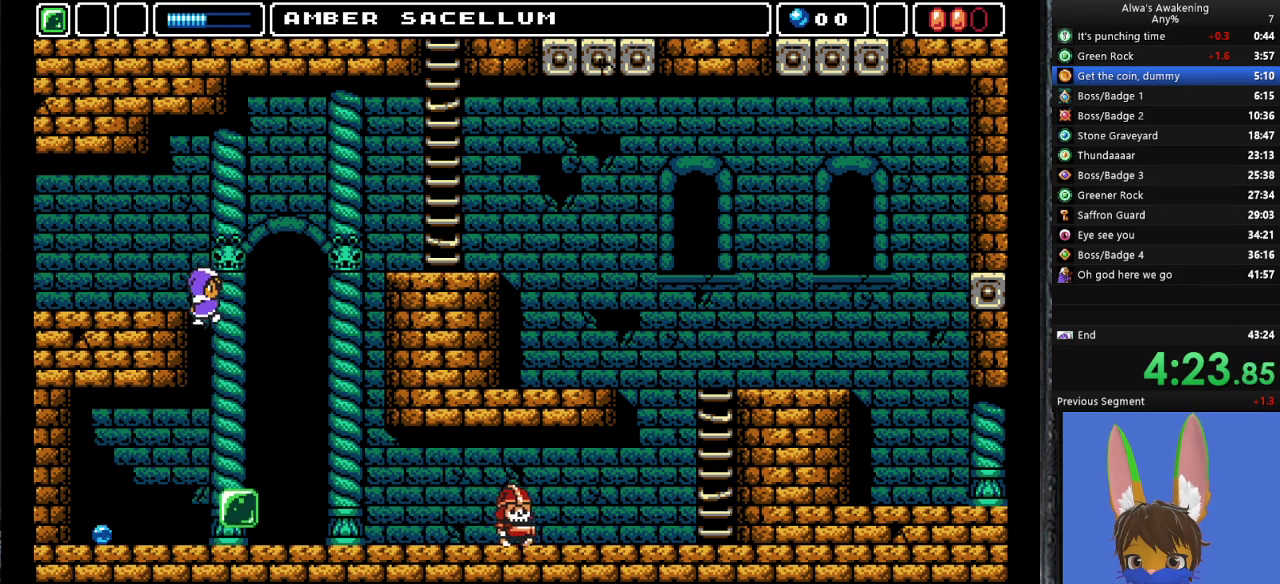
{"buttons": ["DPAD_LEFT"], "left_stick": "center", "events": [[33, "SQUARE", "up"], [67, "DPAD_LEFT", "up"], [100, "CROSS", "down"], [133, "DPAD_LEFT", "down"], [300, "CROSS", "up"]]}
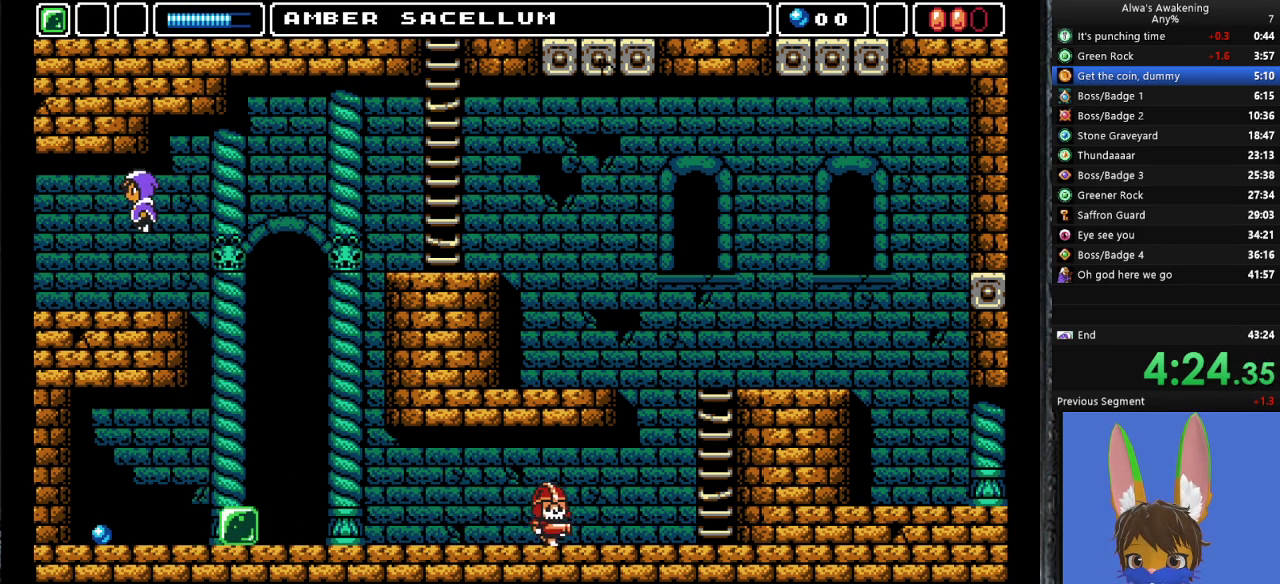
{"buttons": ["DPAD_LEFT"], "left_stick": "center", "events": []}
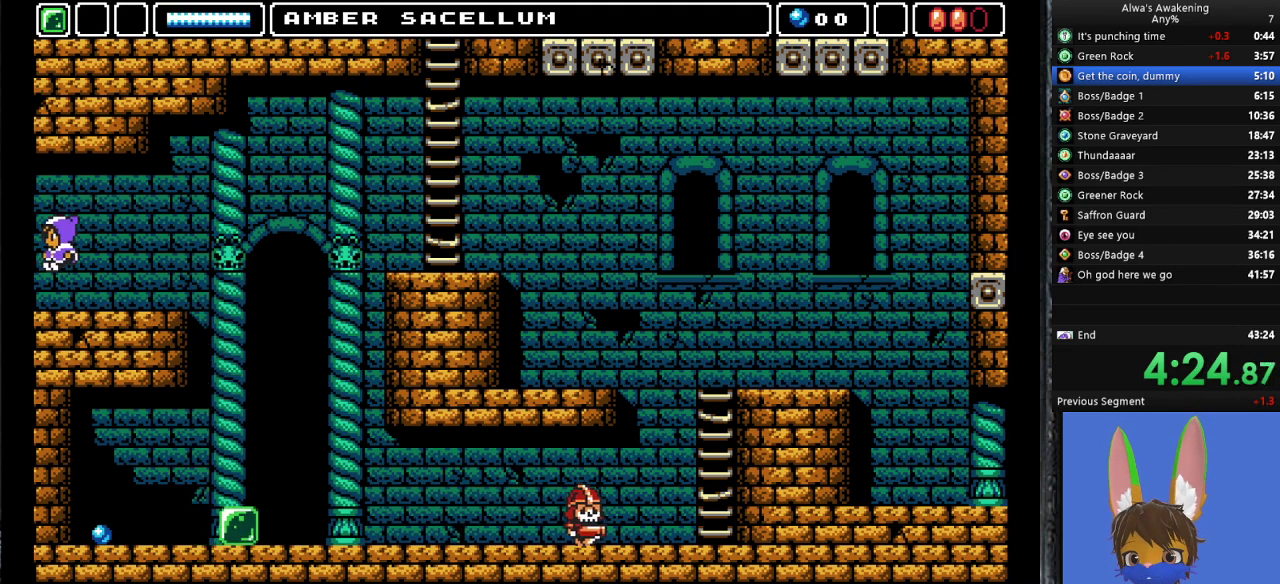
{"buttons": ["DPAD_LEFT"], "left_stick": "center", "events": []}
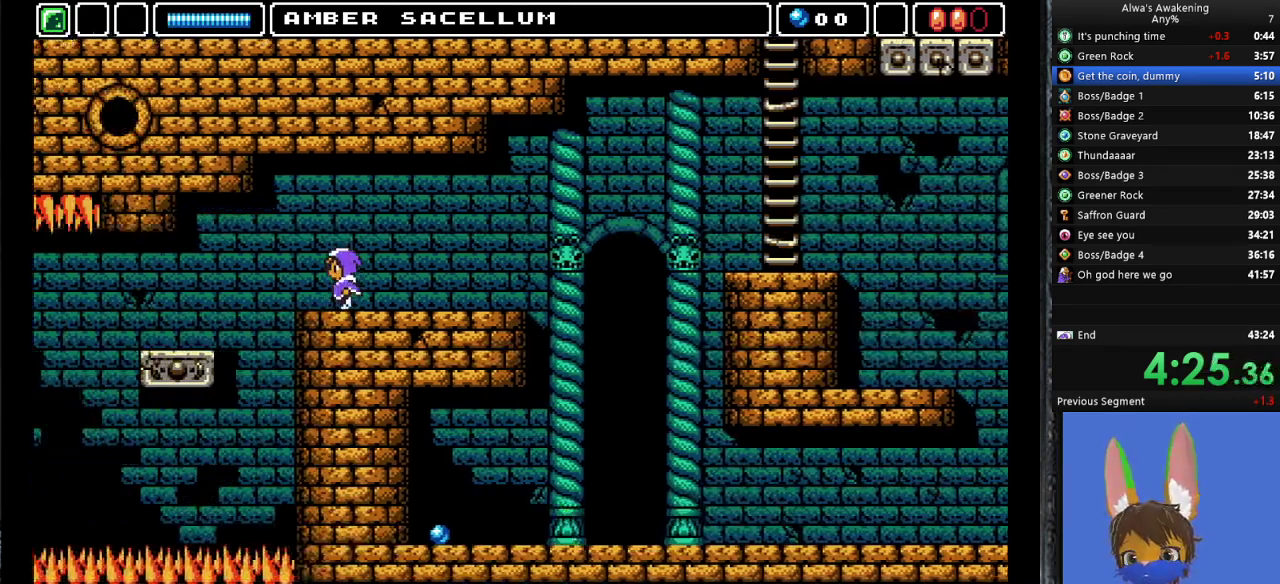
{"buttons": ["DPAD_LEFT"], "left_stick": "center", "events": []}
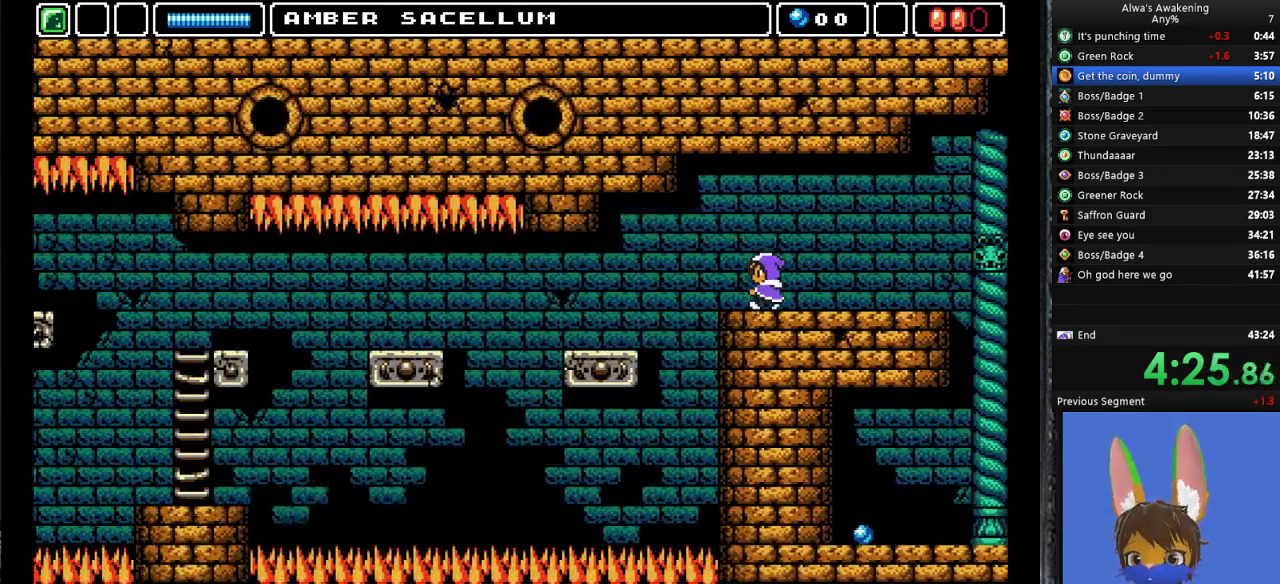
{"buttons": ["DPAD_LEFT"], "left_stick": "center", "events": []}
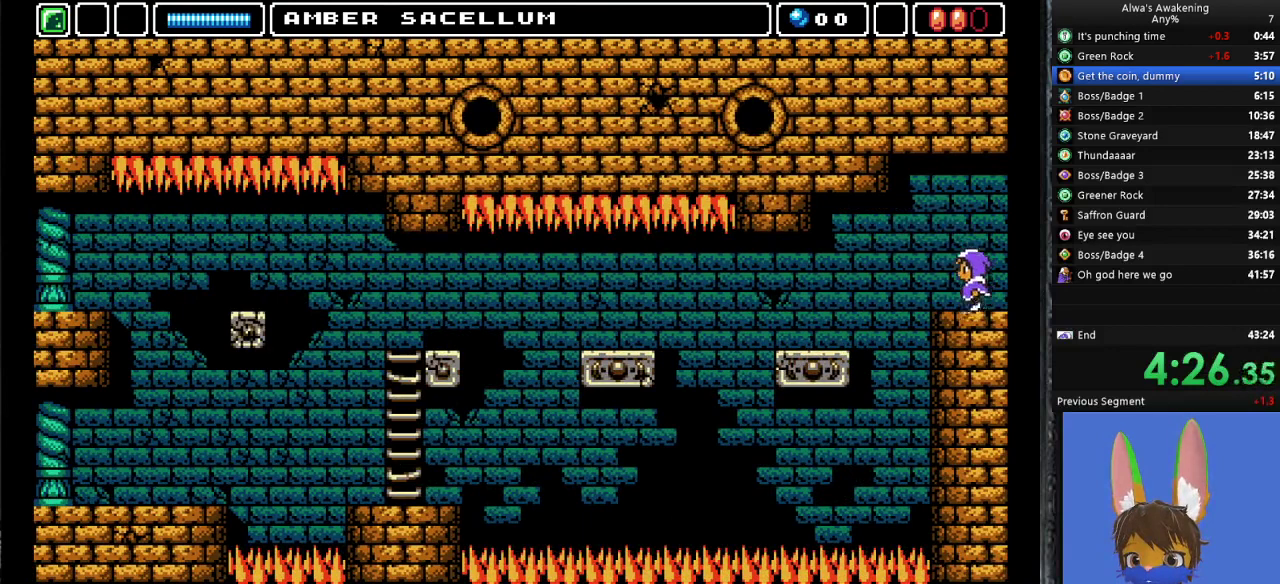
{"buttons": ["DPAD_LEFT"], "left_stick": "center", "events": [[33, "CROSS", "down"], [100, "CROSS", "up"]]}
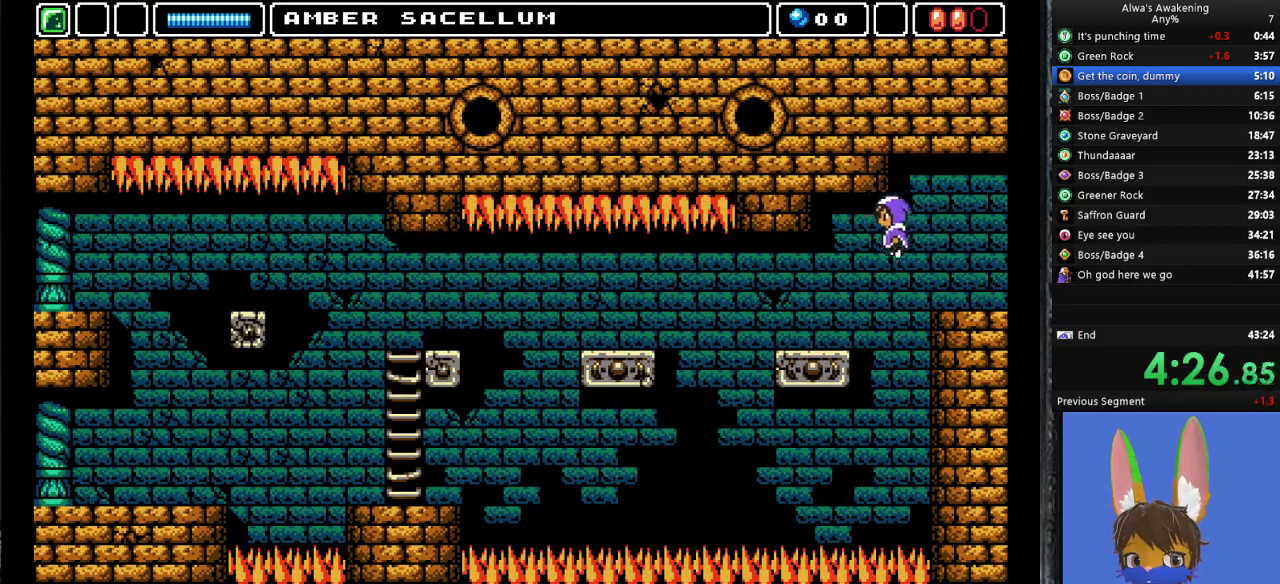
{"buttons": ["DPAD_LEFT"], "left_stick": "center", "events": []}
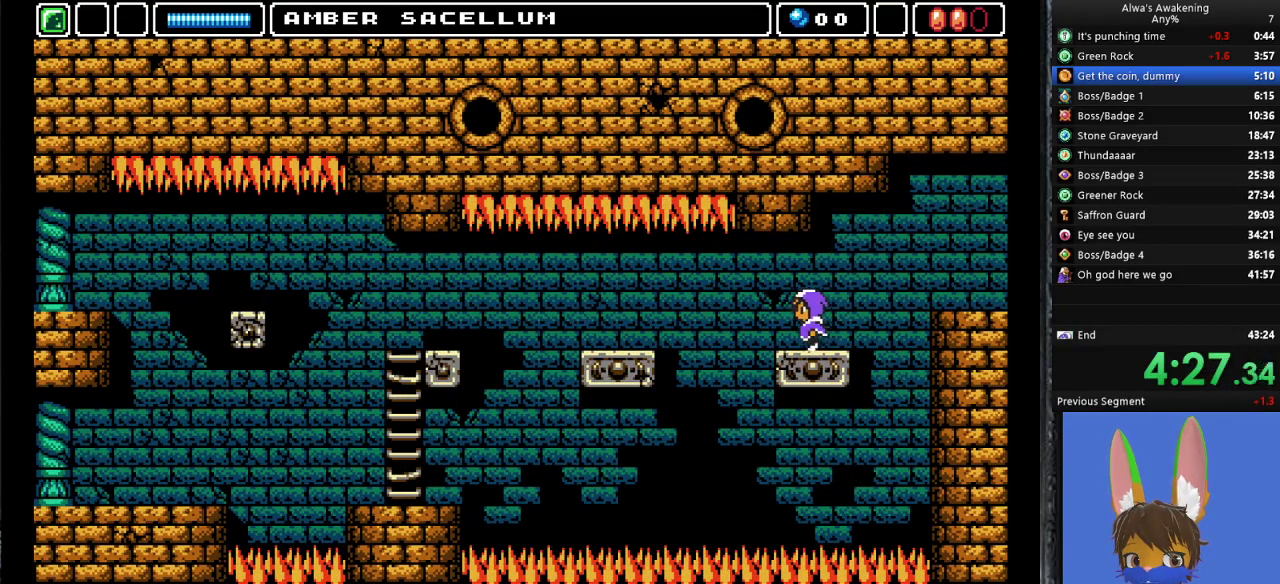
{"buttons": ["DPAD_LEFT"], "left_stick": "center", "events": [[233, "CROSS", "down"], [267, "CROSS", "up"]]}
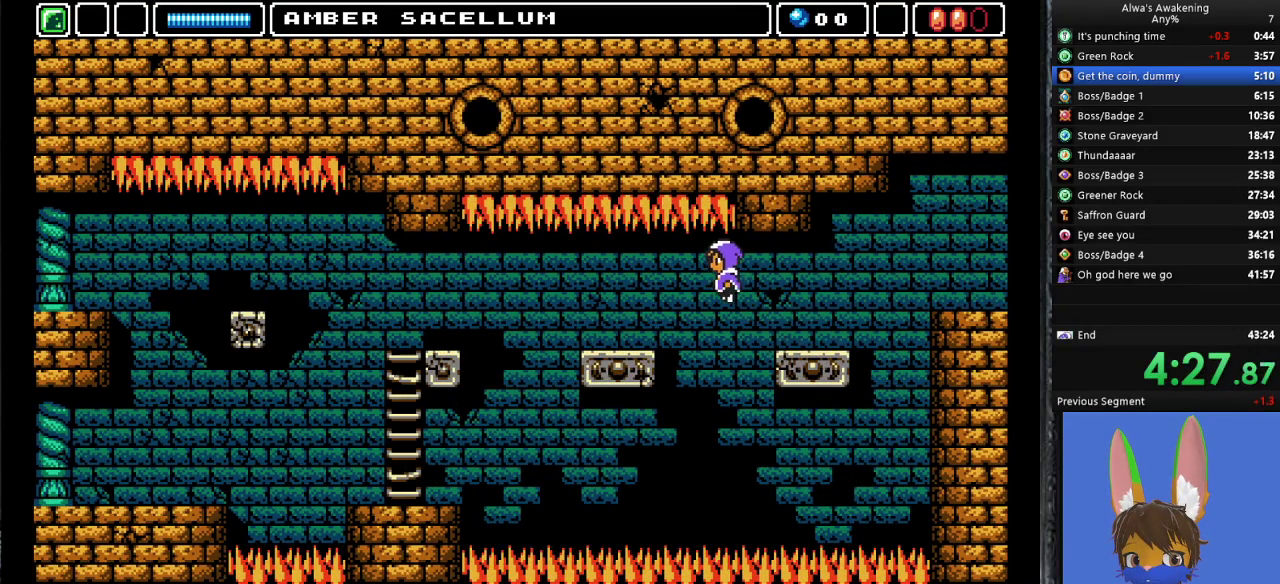
{"buttons": ["DPAD_LEFT"], "left_stick": "center", "events": []}
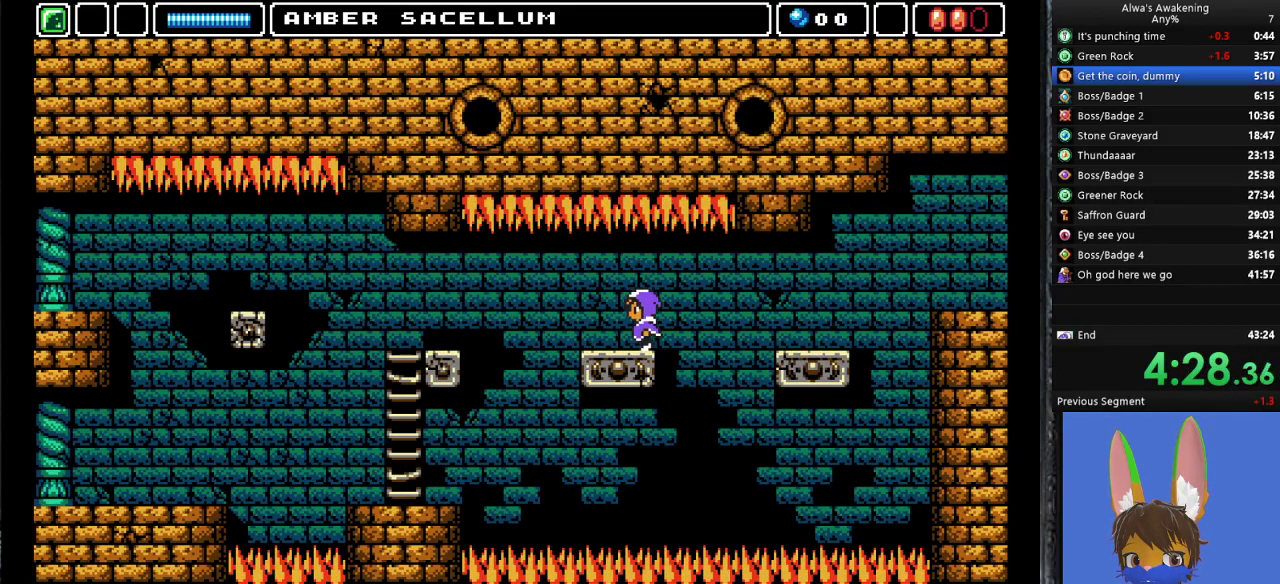
{"buttons": ["DPAD_LEFT"], "left_stick": "center", "events": [[367, "CROSS", "down"], [400, "CROSS", "up"]]}